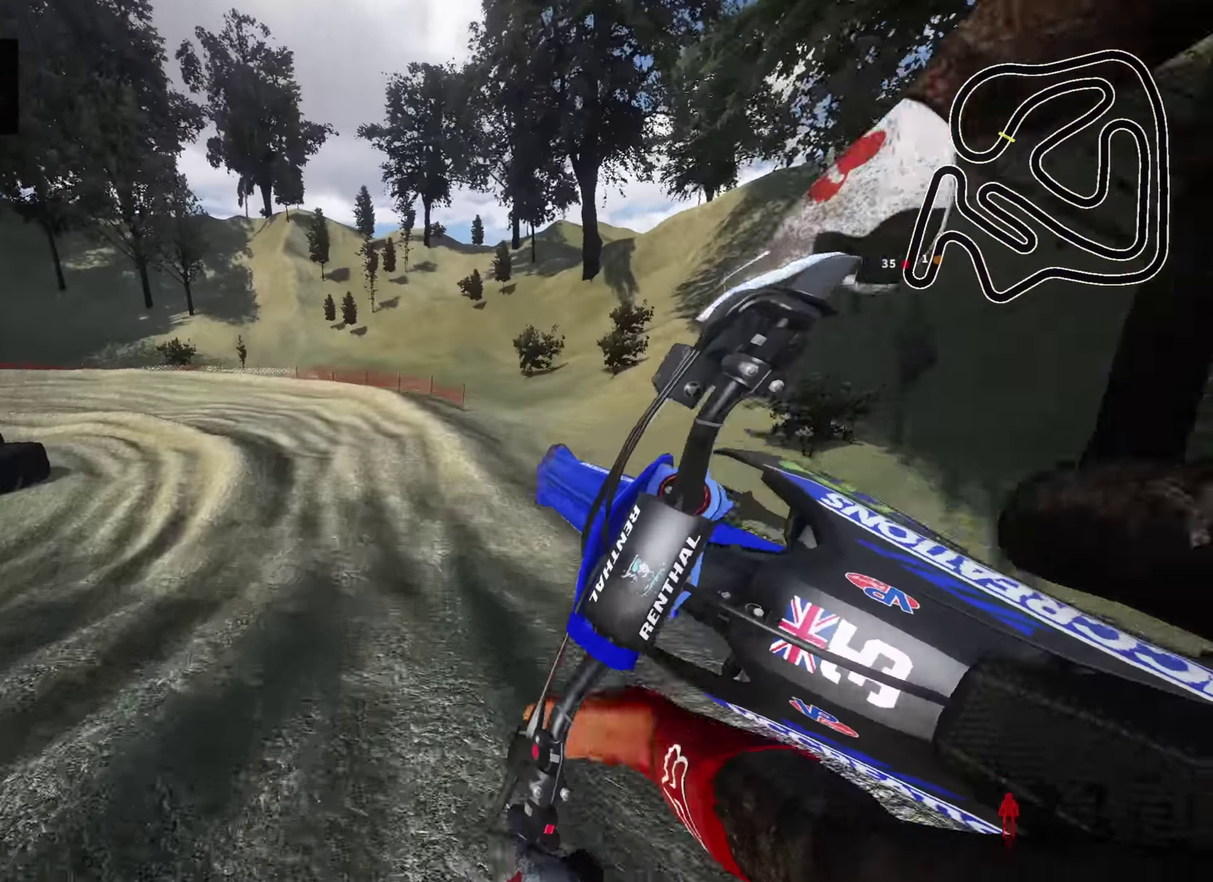
Gameplay with a controller (PlayStation layout); each line is a JSON object with the inputs held at the frame after it (dt_ms = milliseconds from this image to that frame). "events" lists button and stick changes between this image and that frame as [ms after this image, input, new state], when the widget could be followed in between.
{"dt_ms": 900, "buttons": ["L2"], "left_stick": "left", "right_stick": "center", "events": [[134, "right_stick", "down"], [150, "R2", "down"], [167, "left_stick", "down-right"], [217, "right_stick", "down-left"], [300, "left_stick", "down-left"], [384, "R2", "up"], [400, "left_stick", "left"], [500, "right_stick", "left"], [634, "right_stick", "up-left"], [734, "right_stick", "center"], [884, "L2", "down"]]}
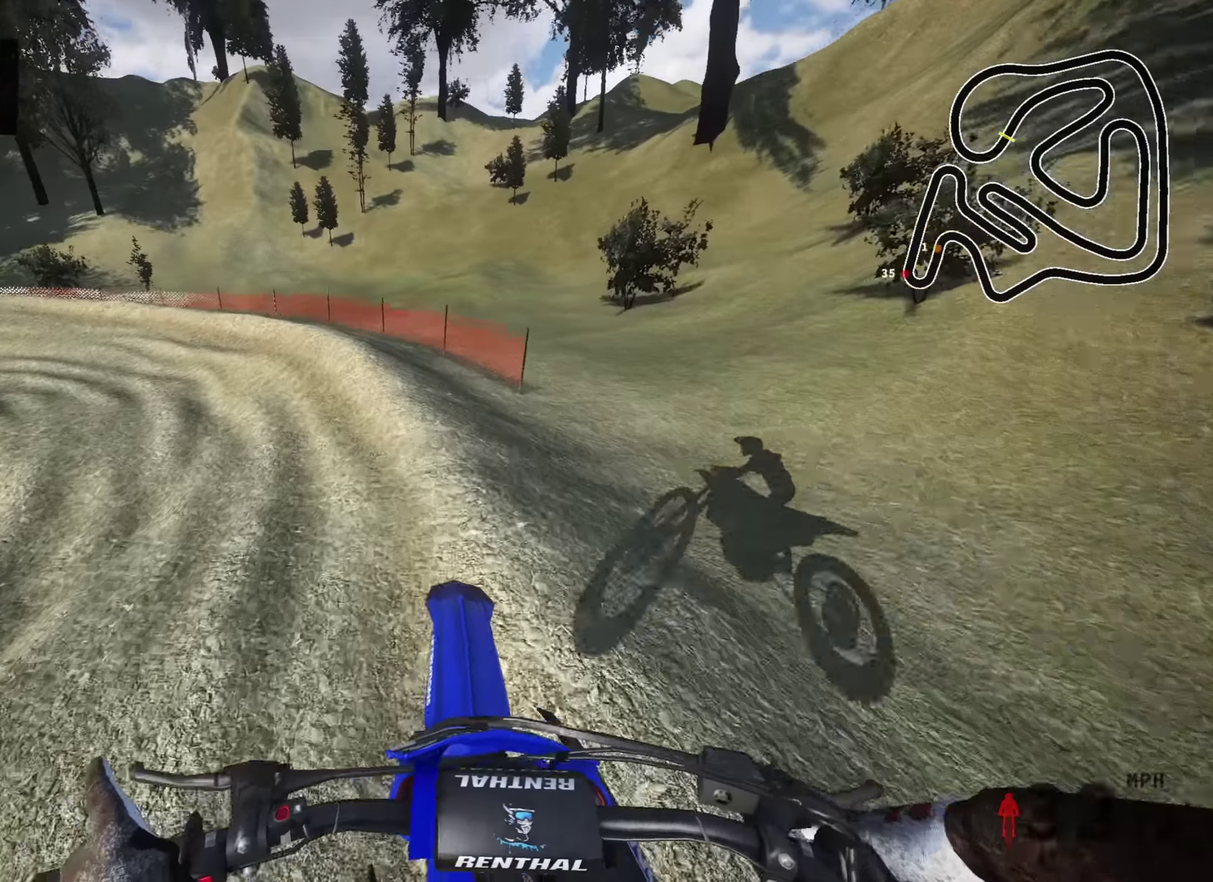
{"dt_ms": 300, "buttons": [], "left_stick": "down", "right_stick": "down-right"}
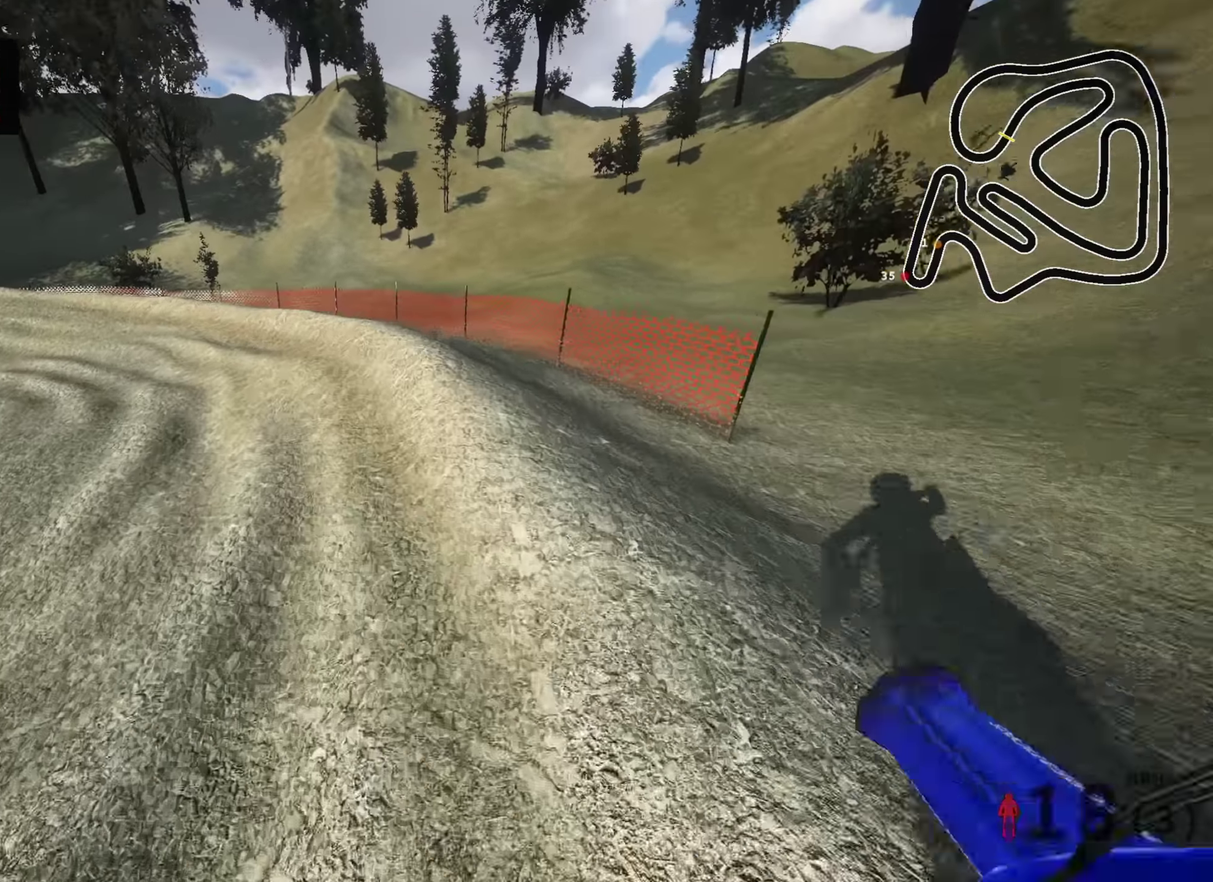
{"dt_ms": 700, "buttons": [], "left_stick": "center", "right_stick": "center", "events": [[200, "right_stick", "center"], [284, "left_stick", "center"]]}
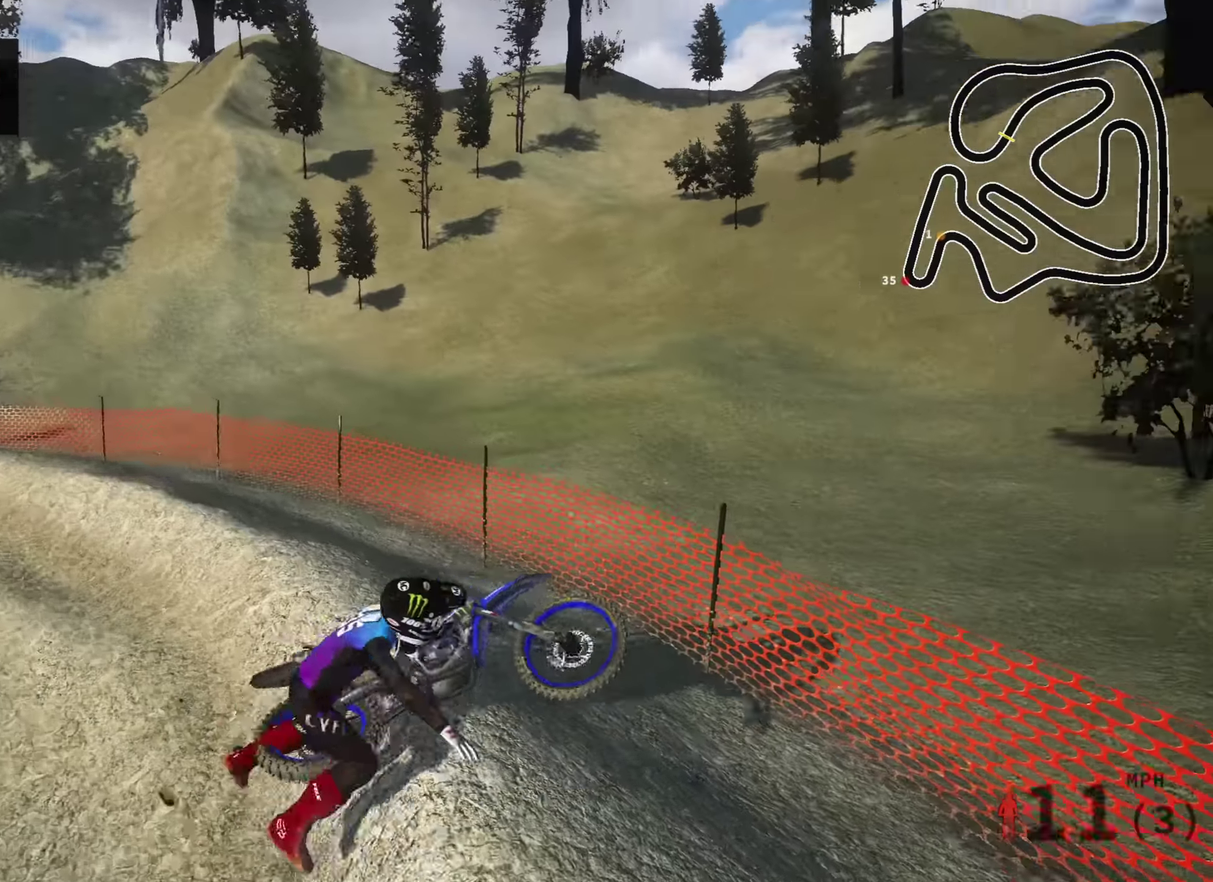
{"dt_ms": 300, "buttons": [], "left_stick": "center", "right_stick": "center", "events": []}
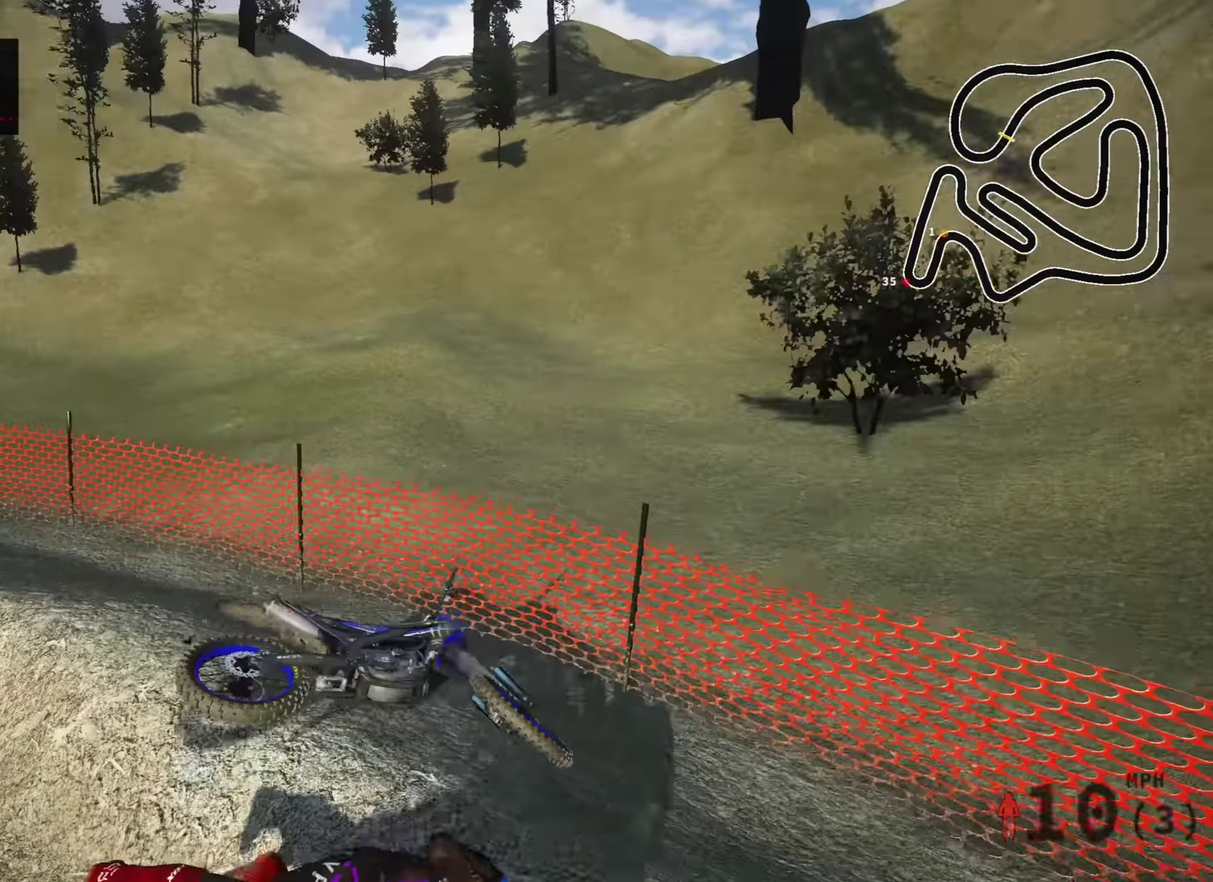
{"dt_ms": 700, "buttons": ["DPAD_UP"], "left_stick": "right", "right_stick": "left", "events": [[34, "SELECT", "down"], [150, "SELECT", "up"], [334, "SELECT", "down"], [400, "SELECT", "up"], [434, "left_stick", "right"], [550, "DPAD_UP", "down"], [600, "TRIANGLE", "down"], [617, "right_stick", "left"], [700, "TRIANGLE", "up"]]}